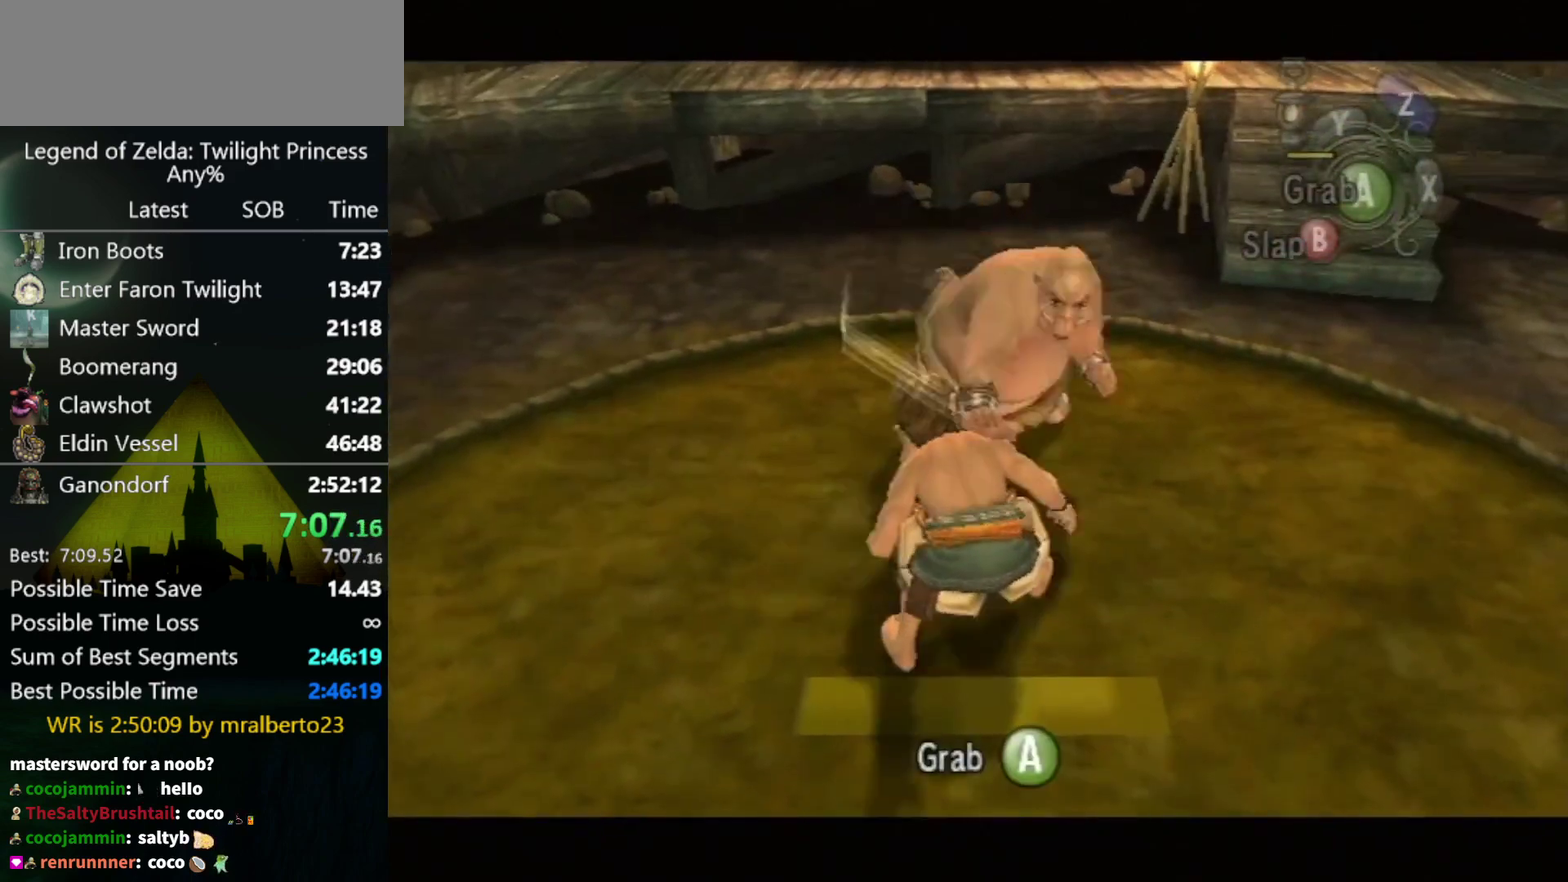
Gameplay with a controller (Nintendo layout); each line is a JSON object with the inputs held at the frame after it. Not read: L3 R3 right_stick.
{"buttons": [], "left_stick": "center"}
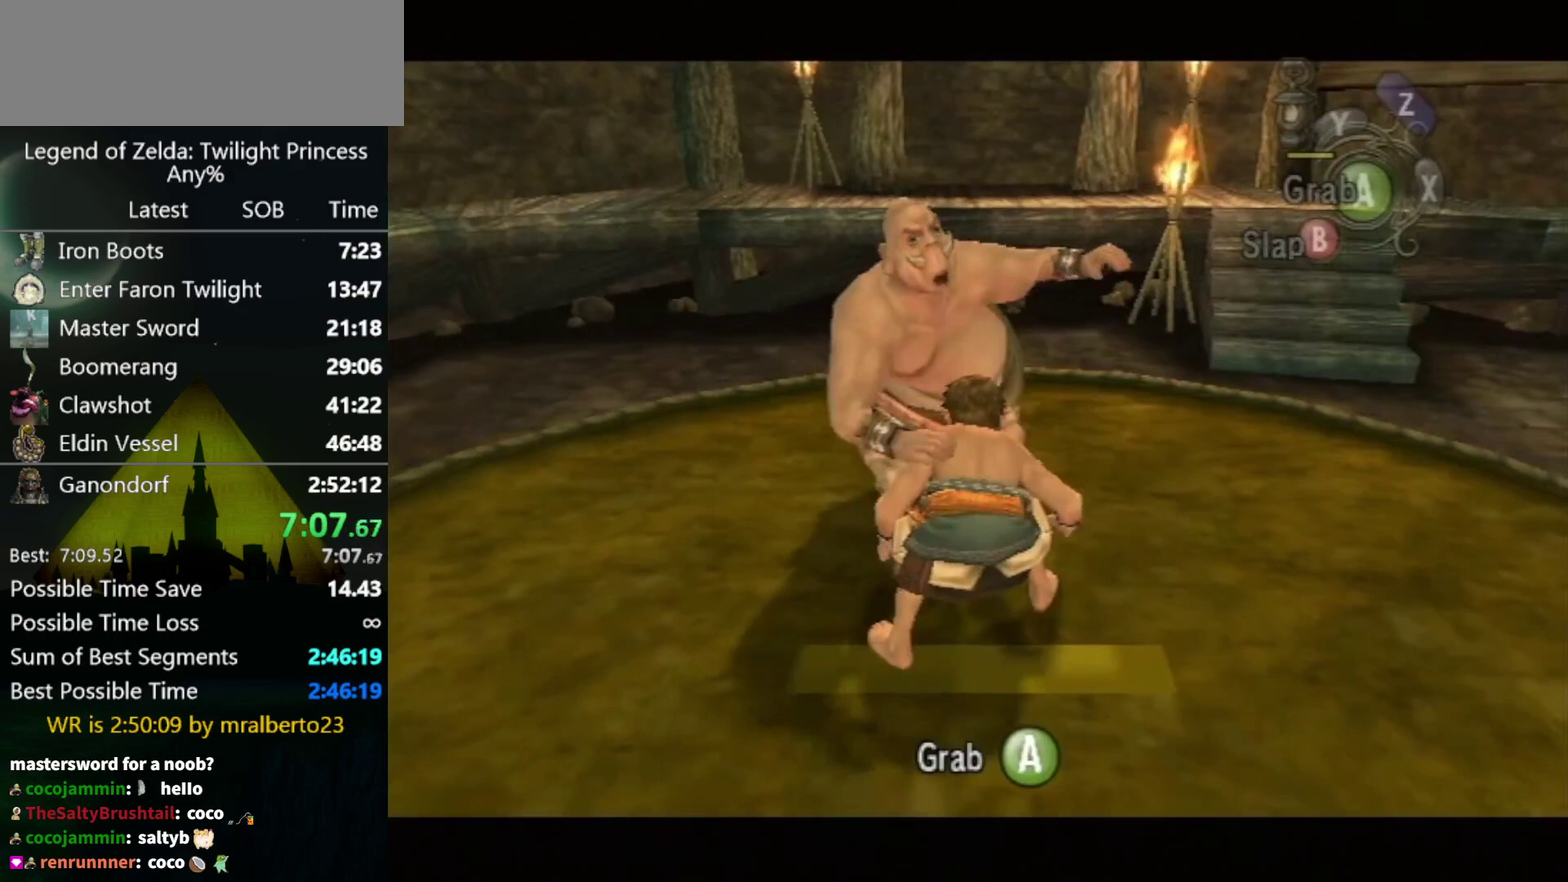
{"buttons": ["A"], "left_stick": "center"}
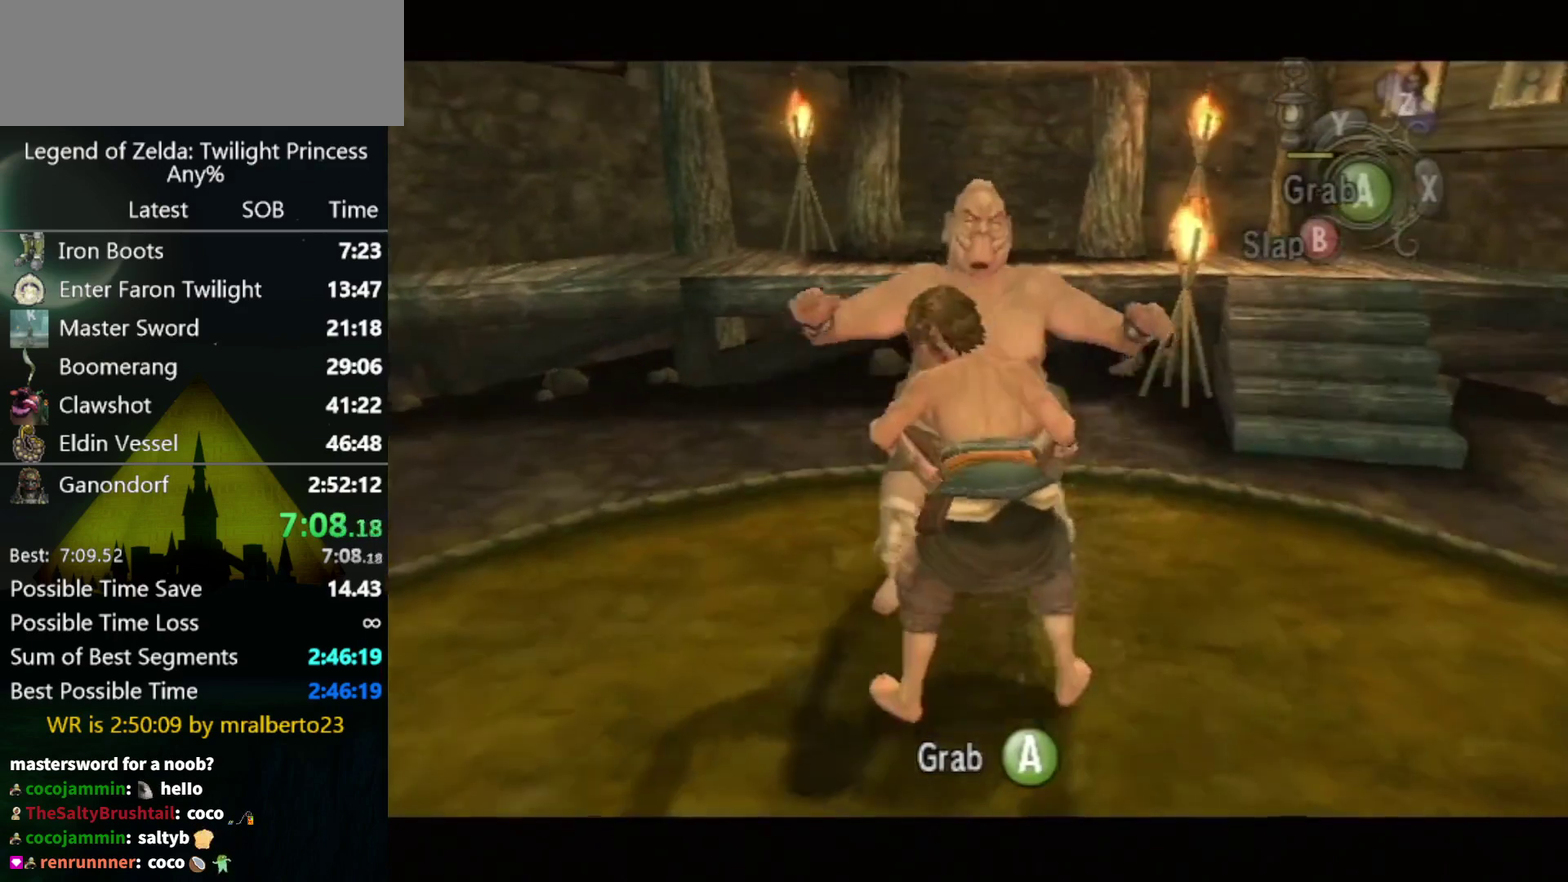
{"buttons": [], "left_stick": "center"}
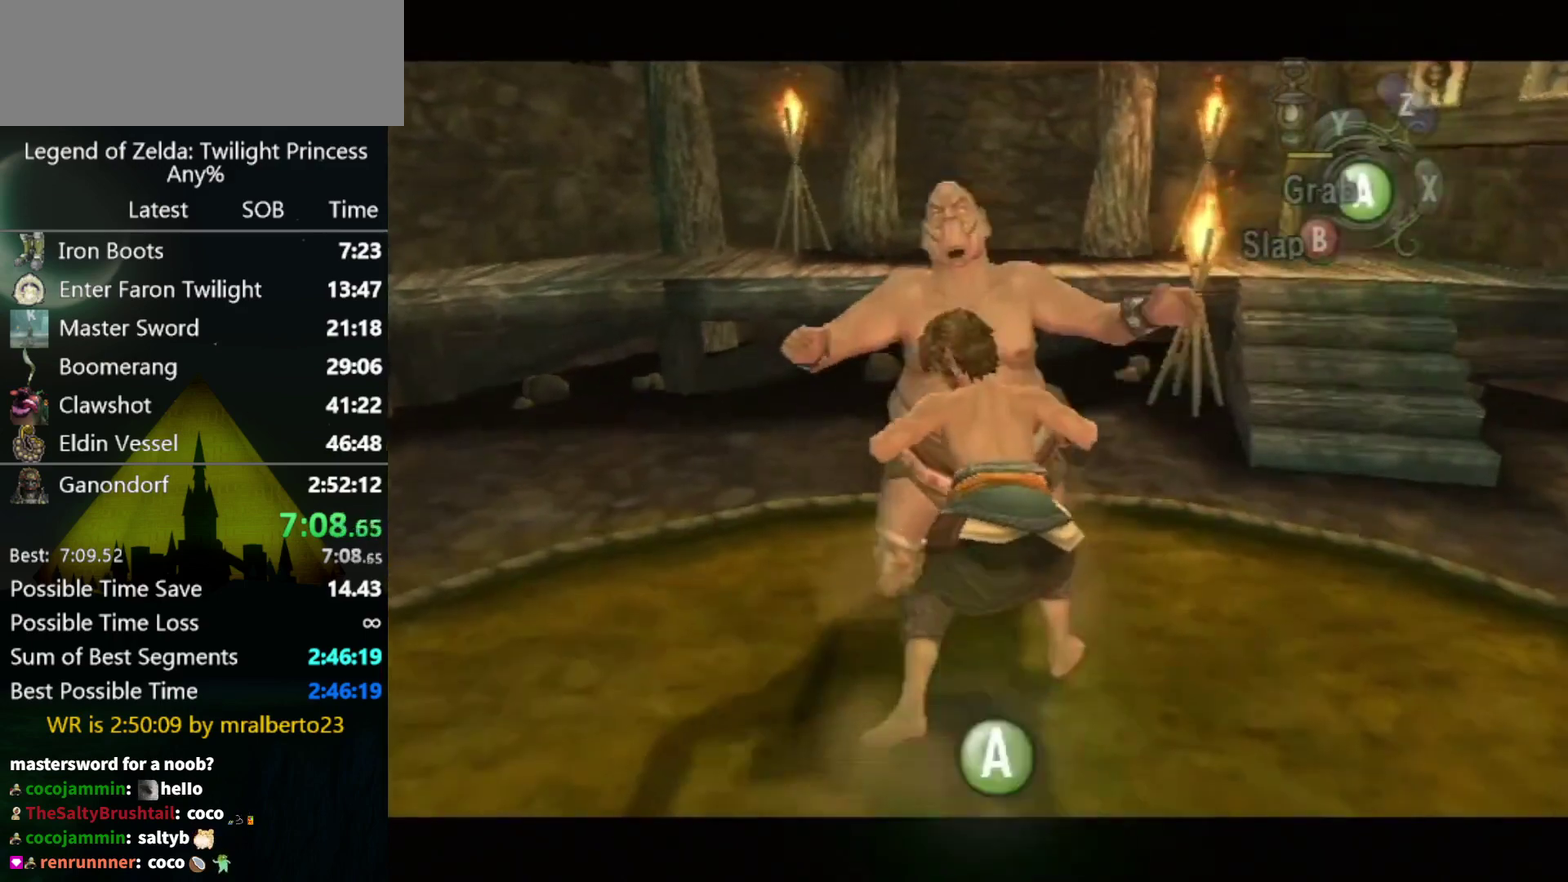
{"buttons": ["A"], "left_stick": "center"}
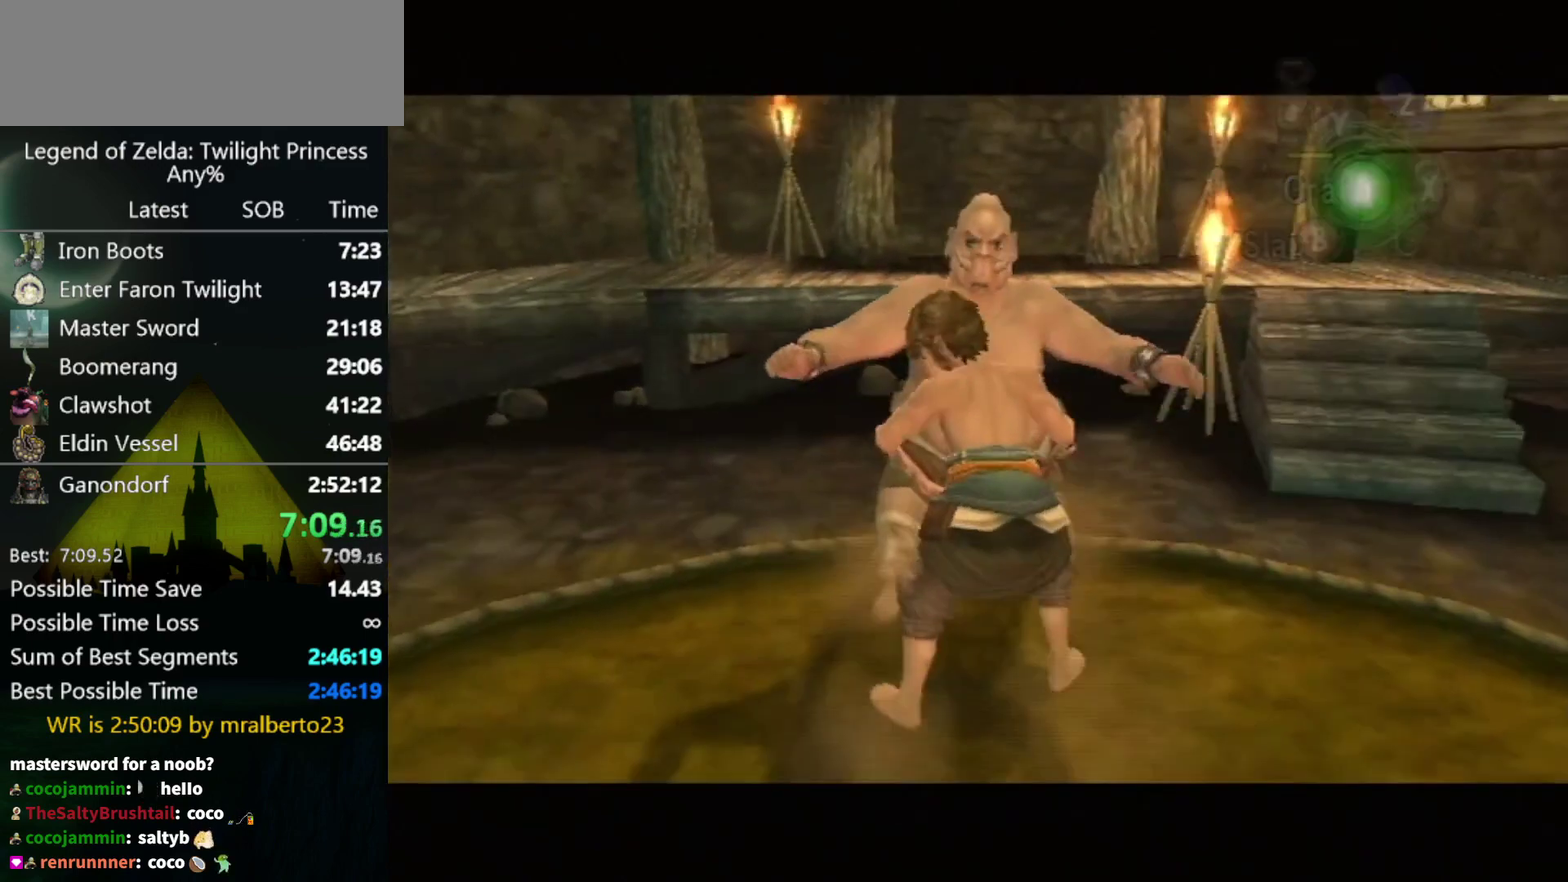
{"buttons": [], "left_stick": "center"}
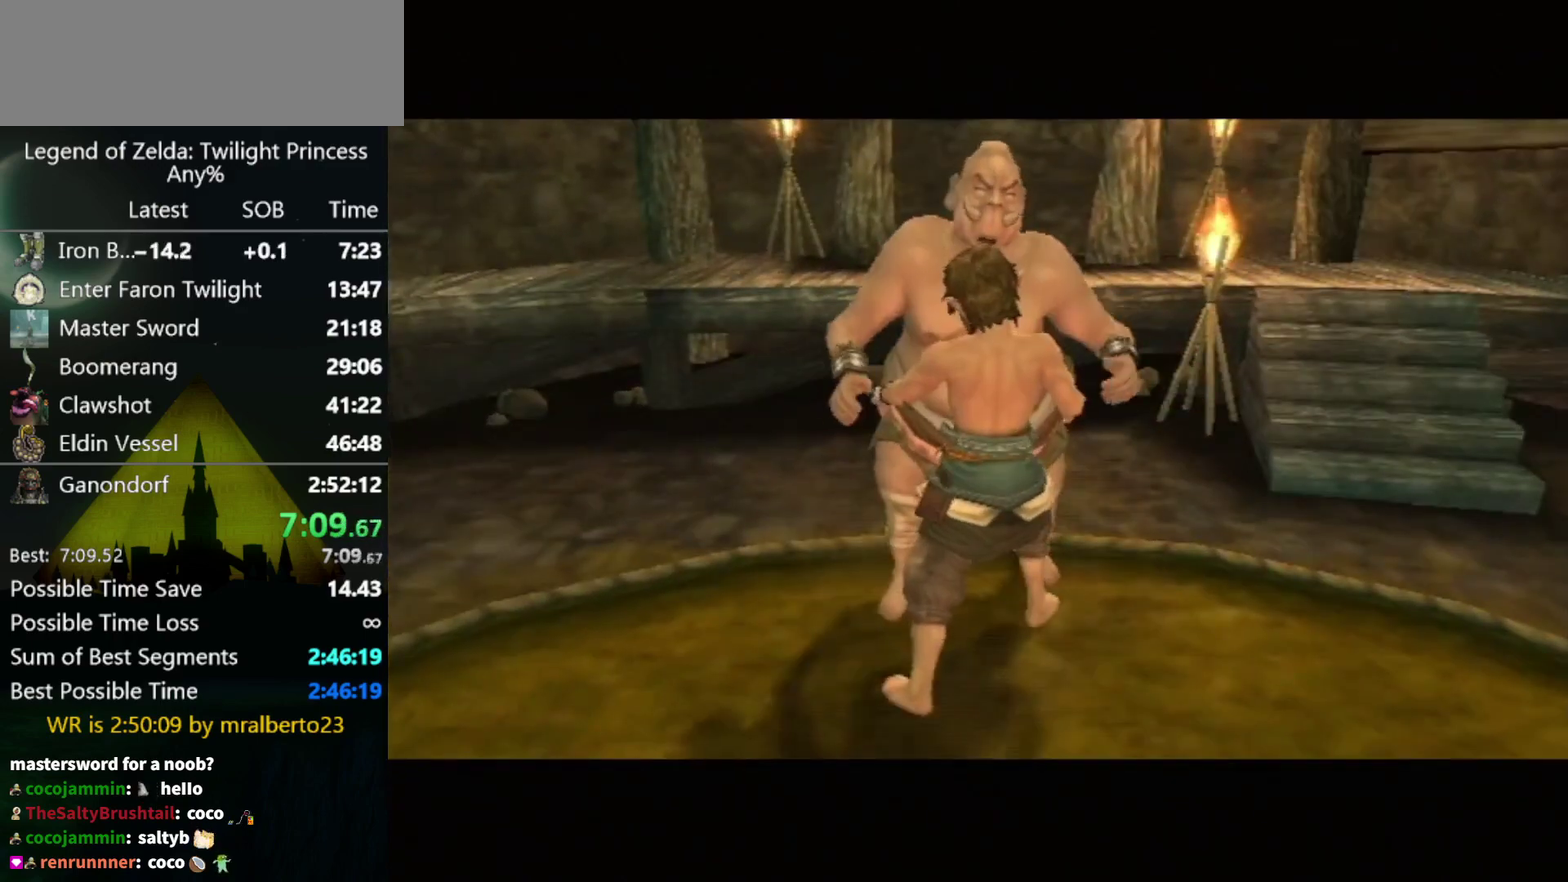
{"buttons": [], "left_stick": "center"}
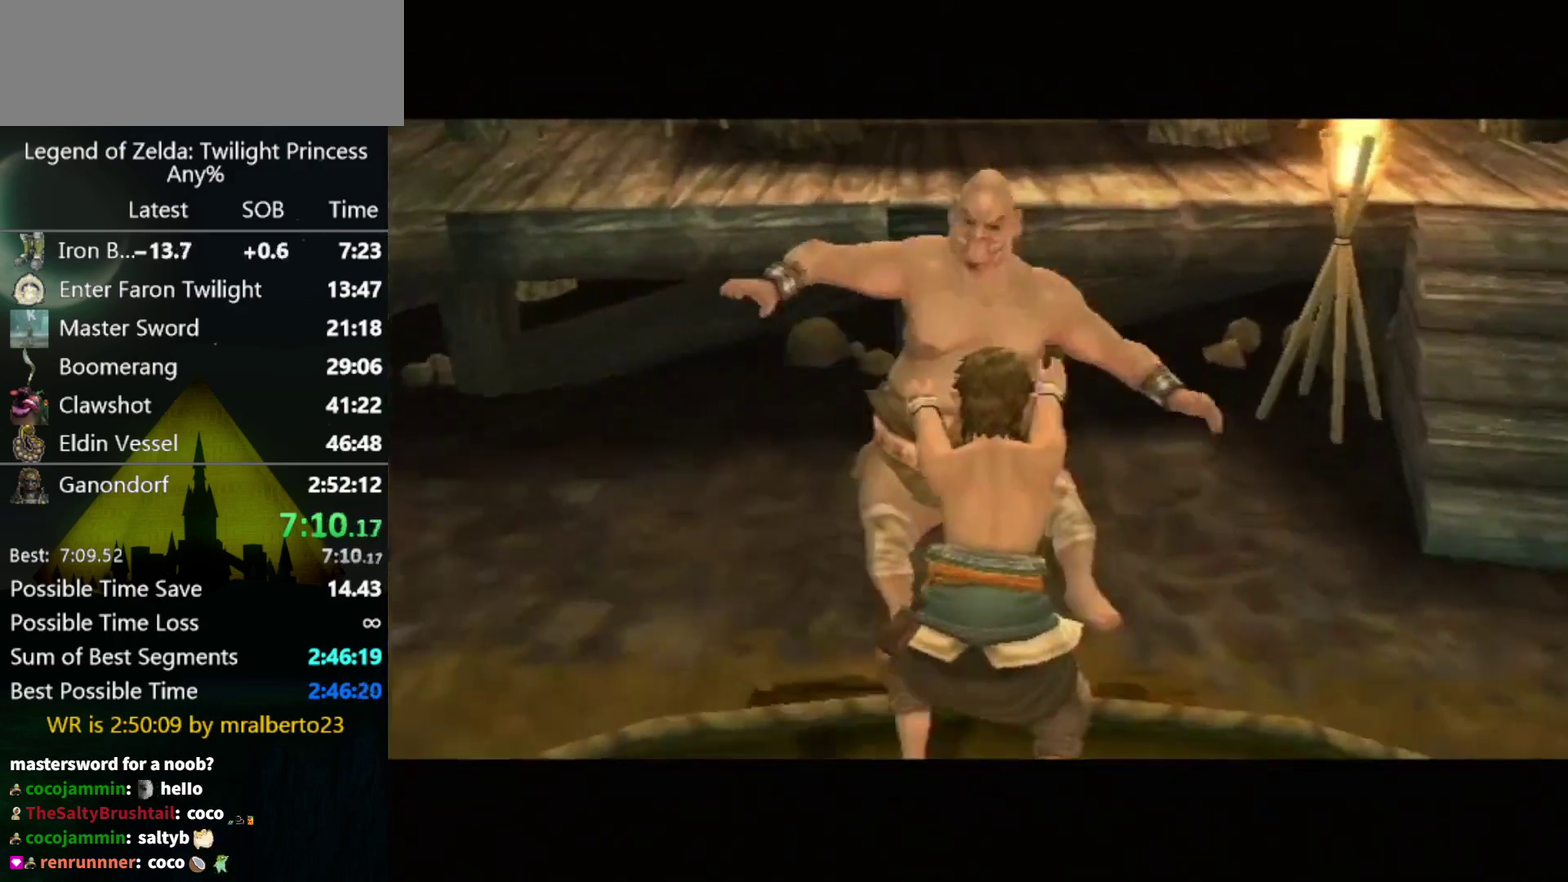
{"buttons": [], "left_stick": "center"}
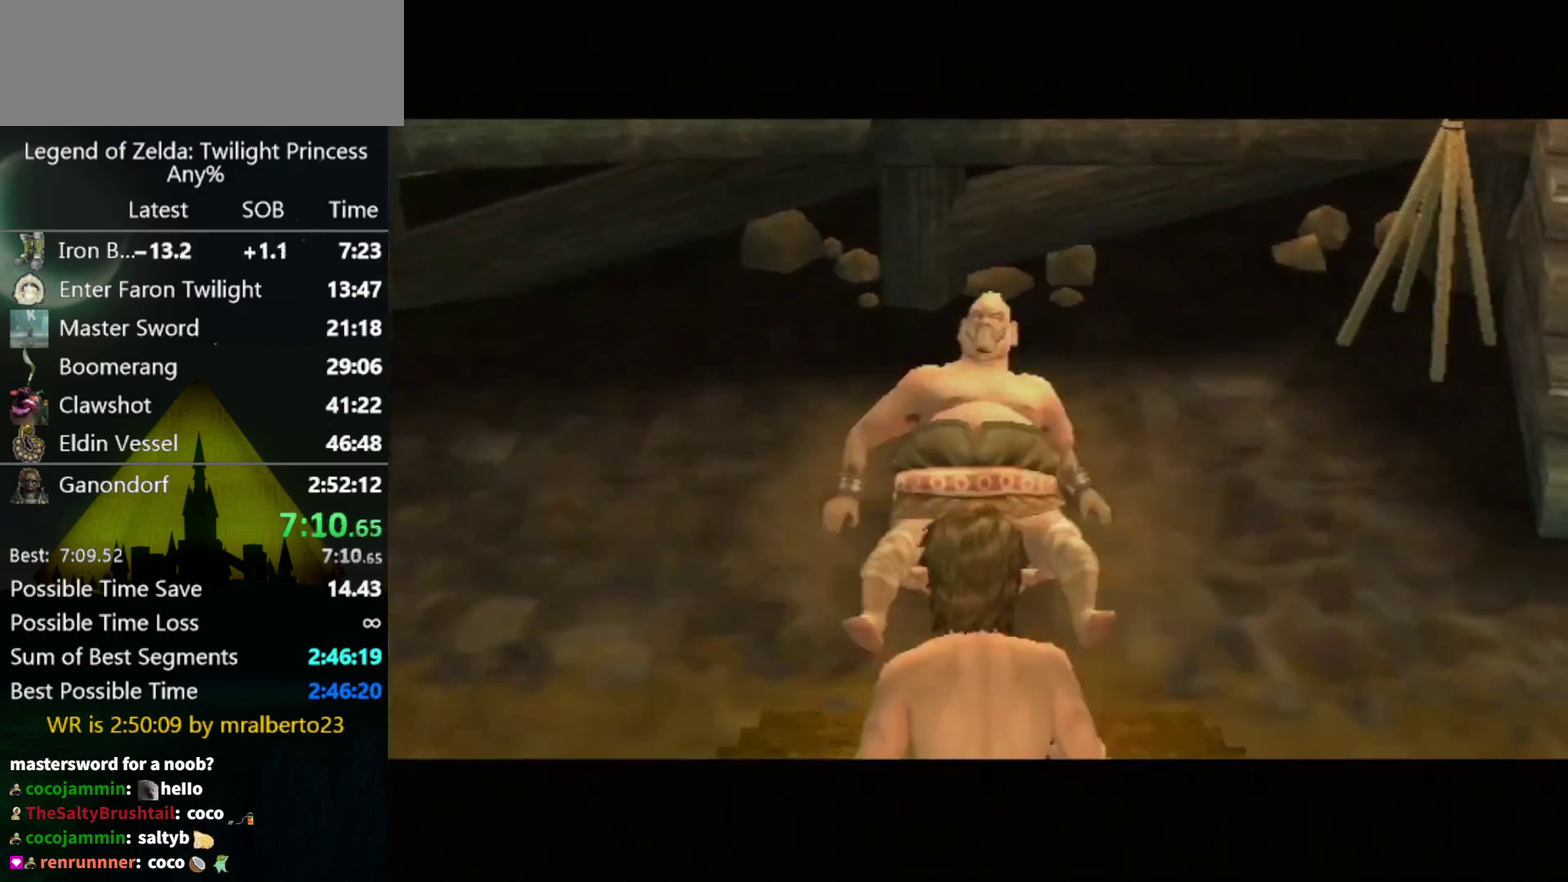
{"buttons": [], "left_stick": "center"}
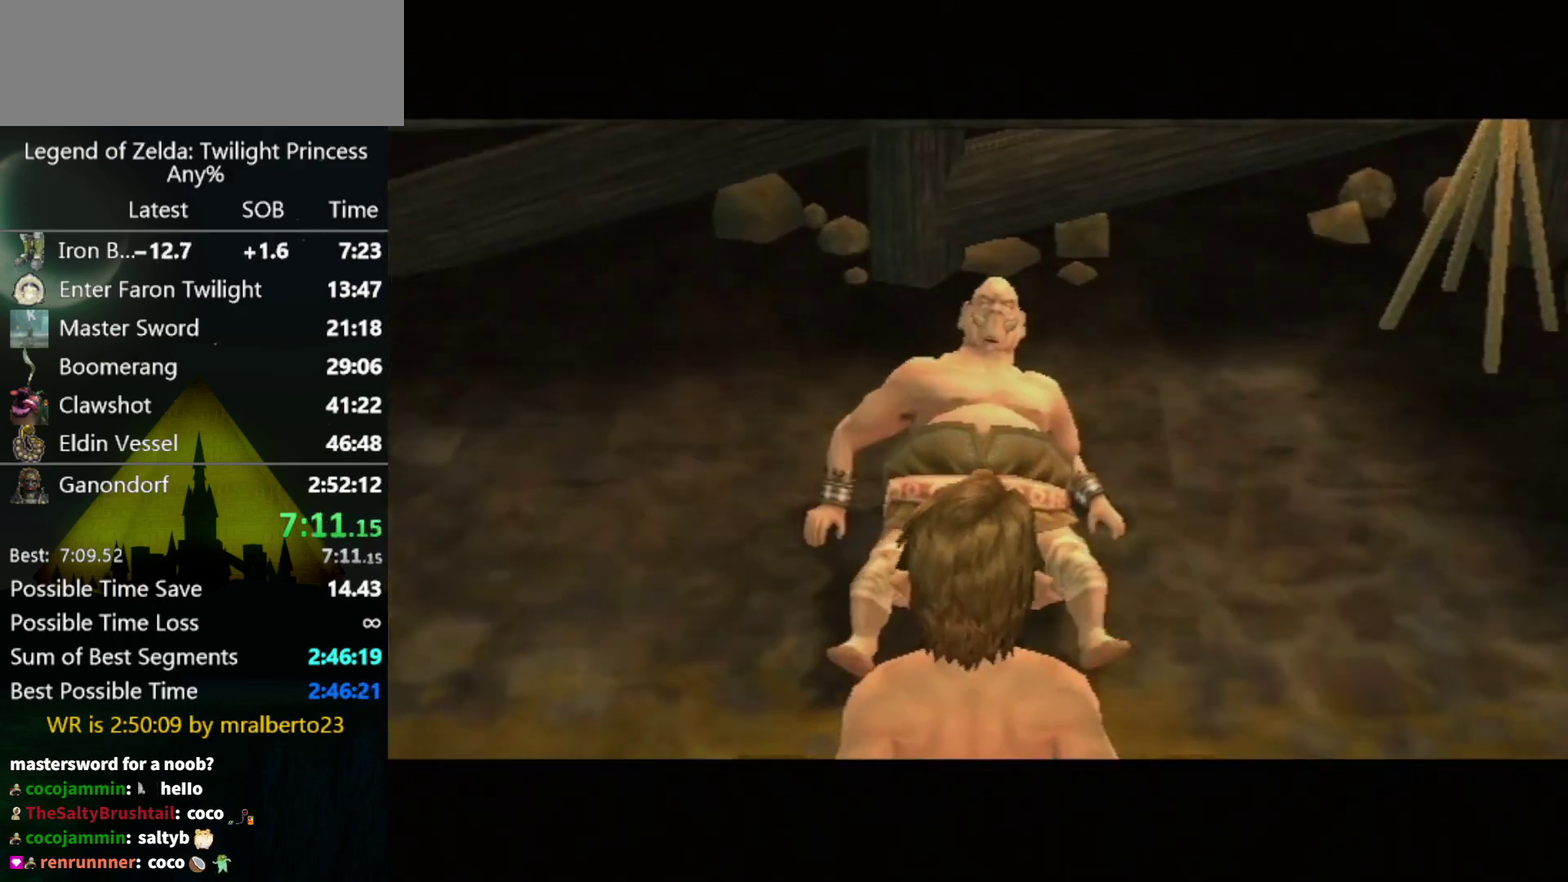
{"buttons": [], "left_stick": "center"}
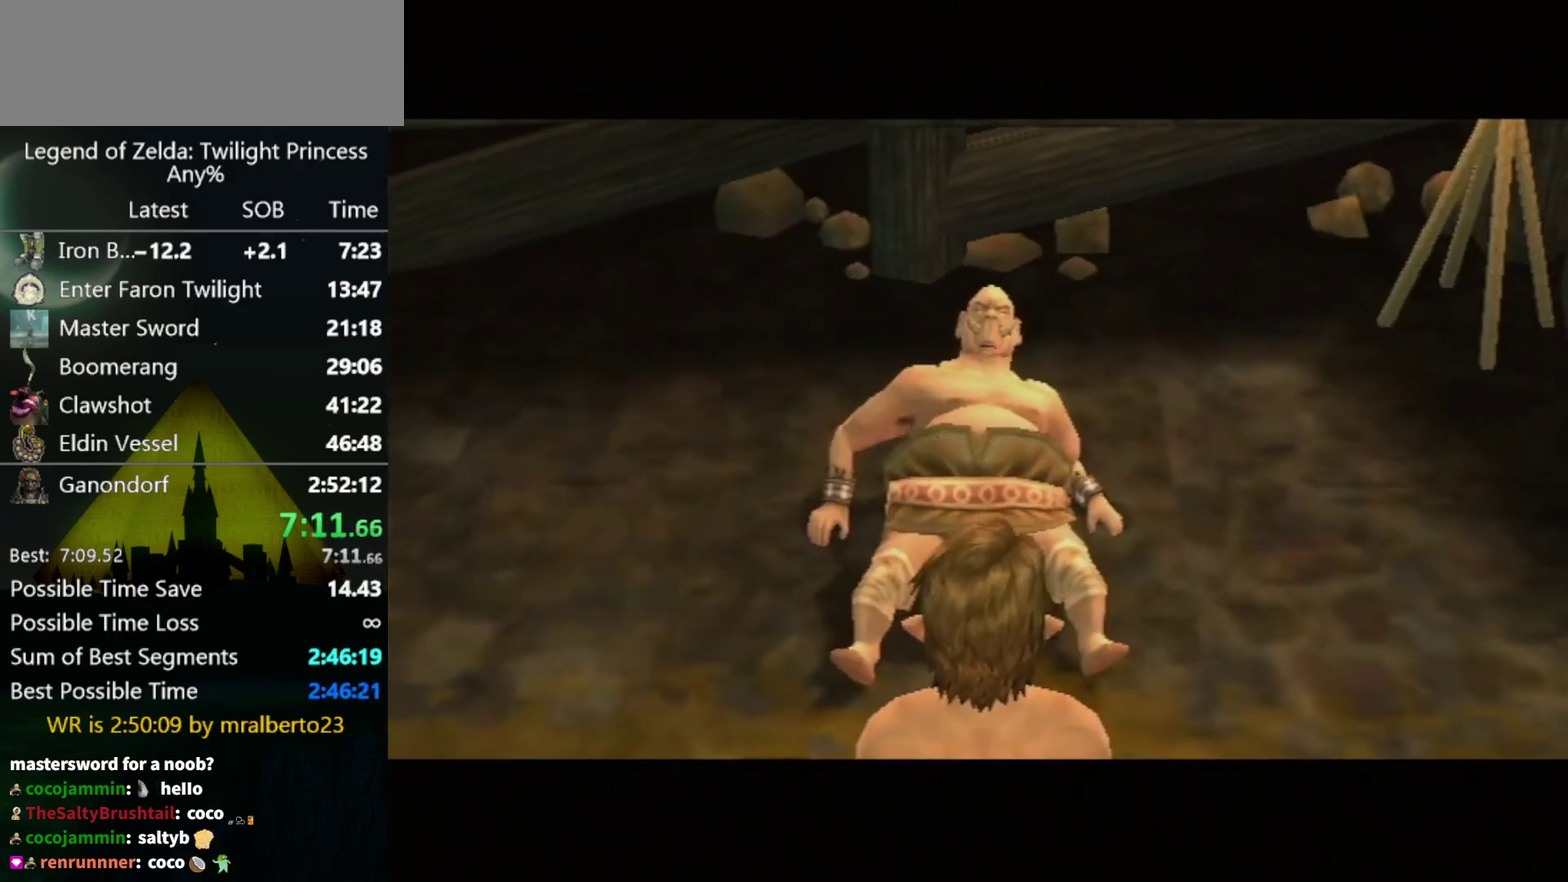
{"buttons": [], "left_stick": "up"}
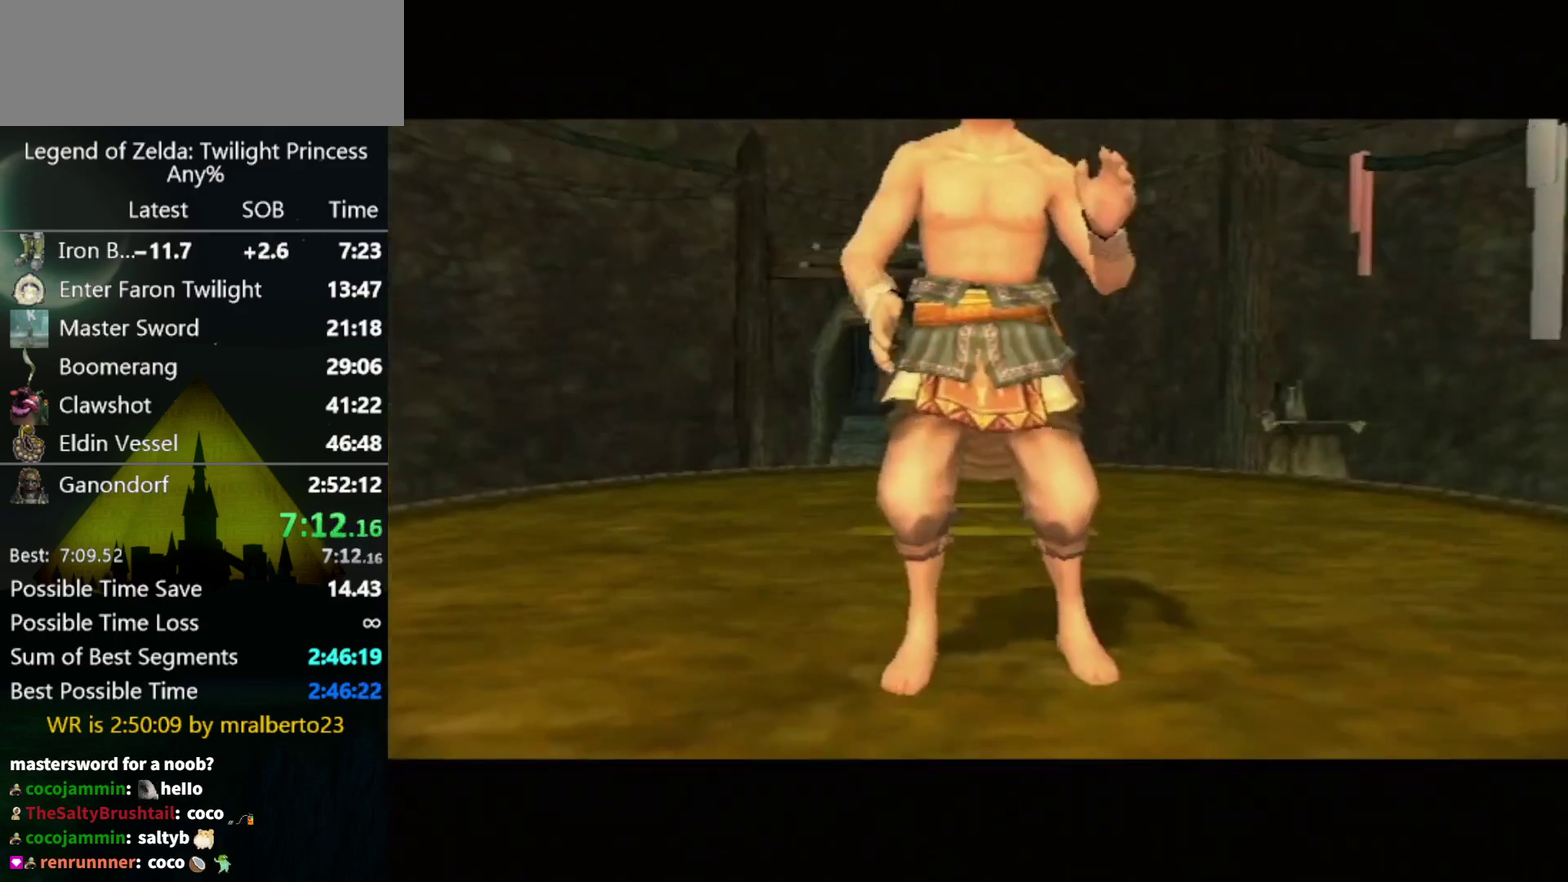
{"buttons": [], "left_stick": "center"}
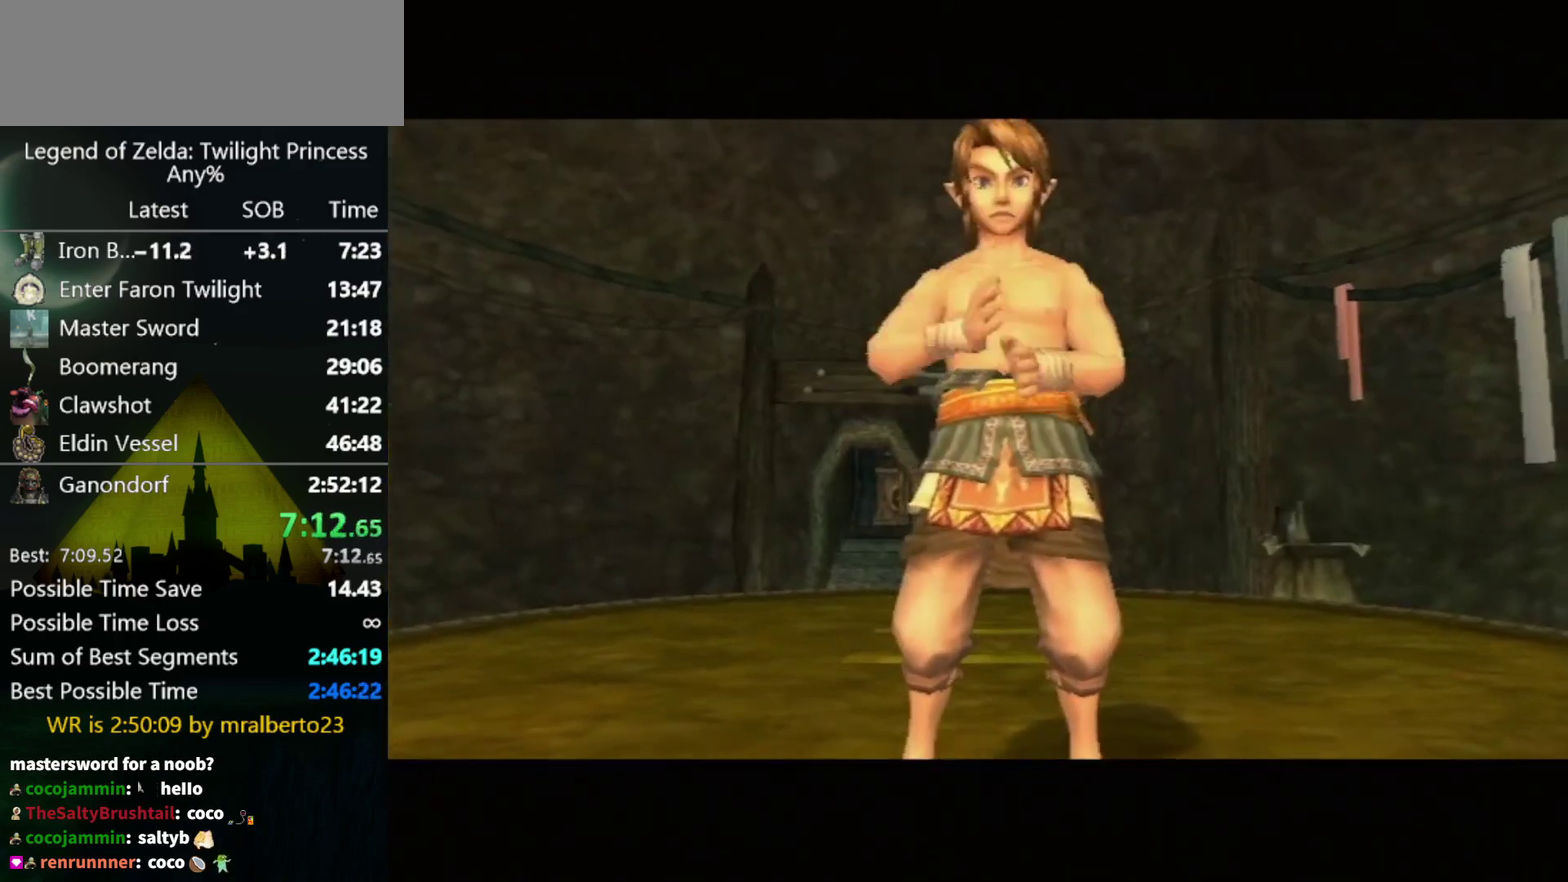
{"buttons": ["L1"], "left_stick": "center"}
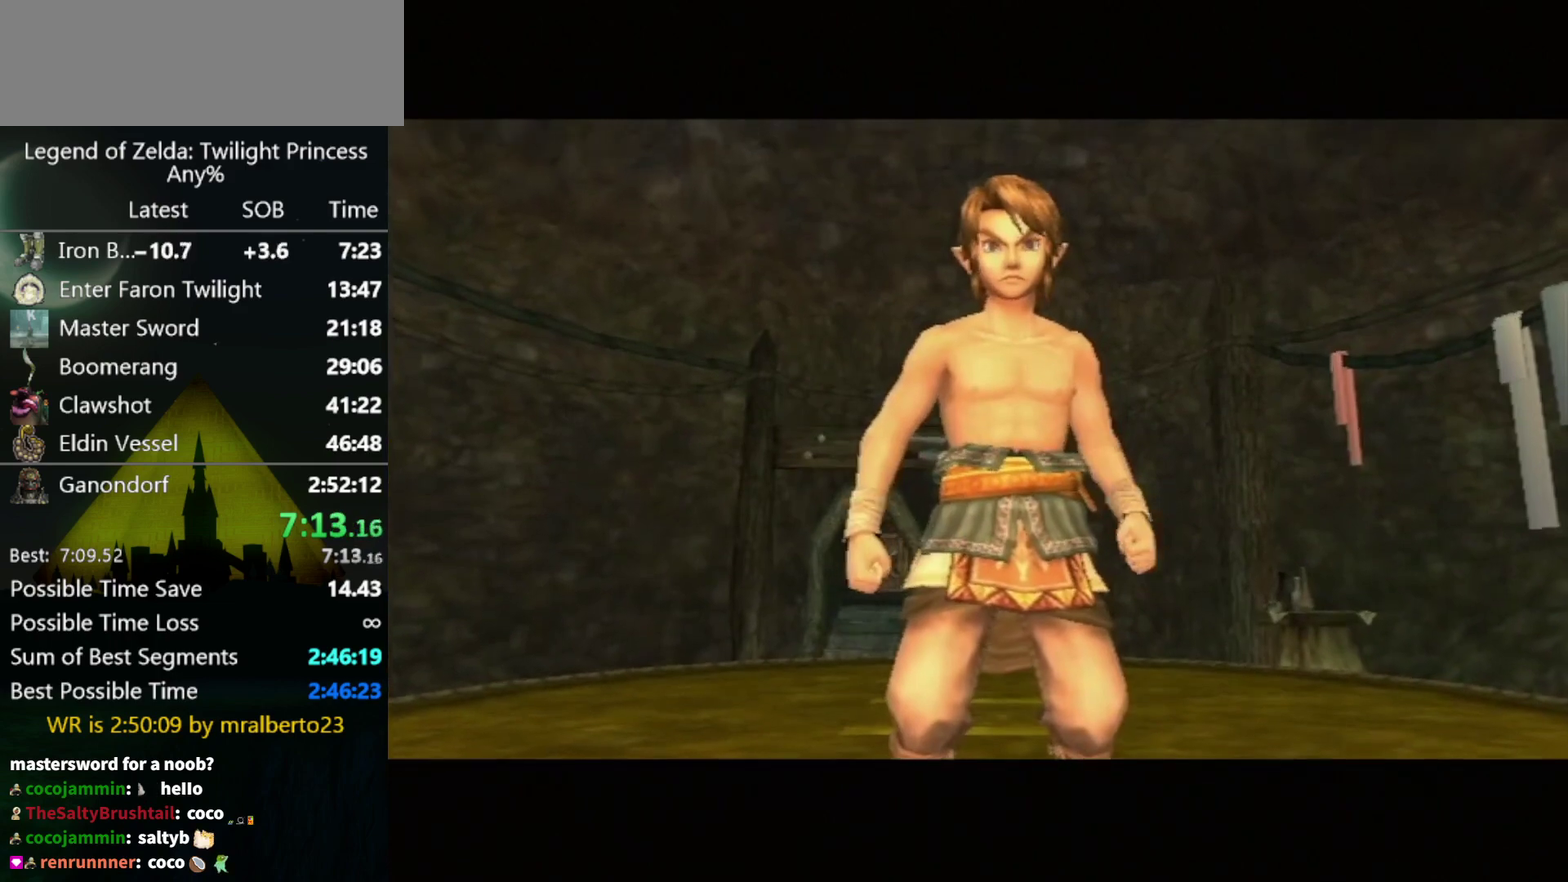
{"buttons": ["L1"], "left_stick": "center"}
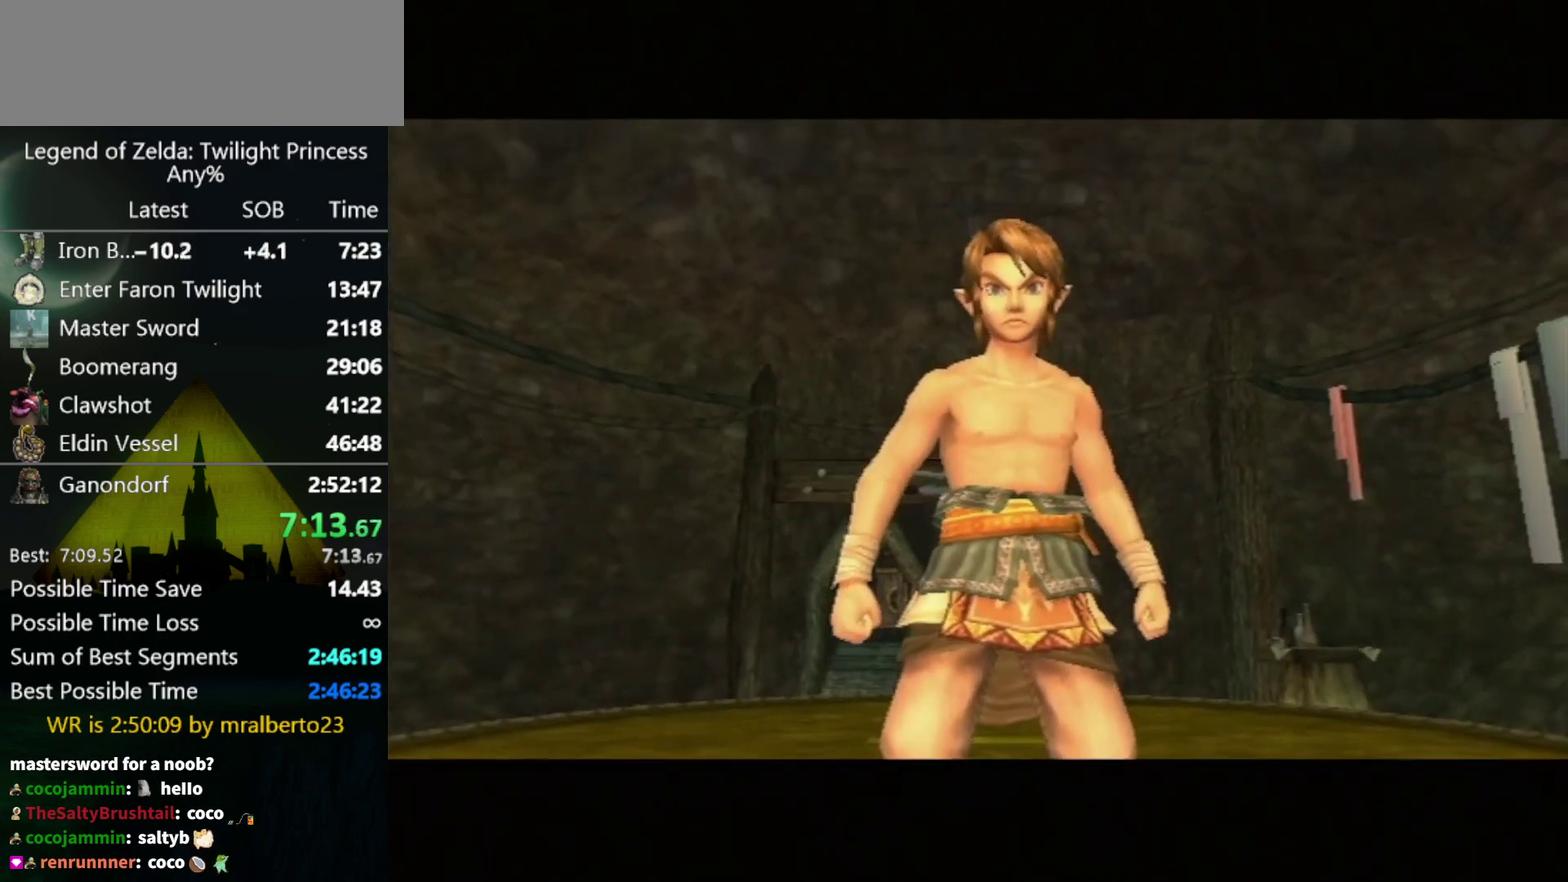
{"buttons": ["L1"], "left_stick": "center"}
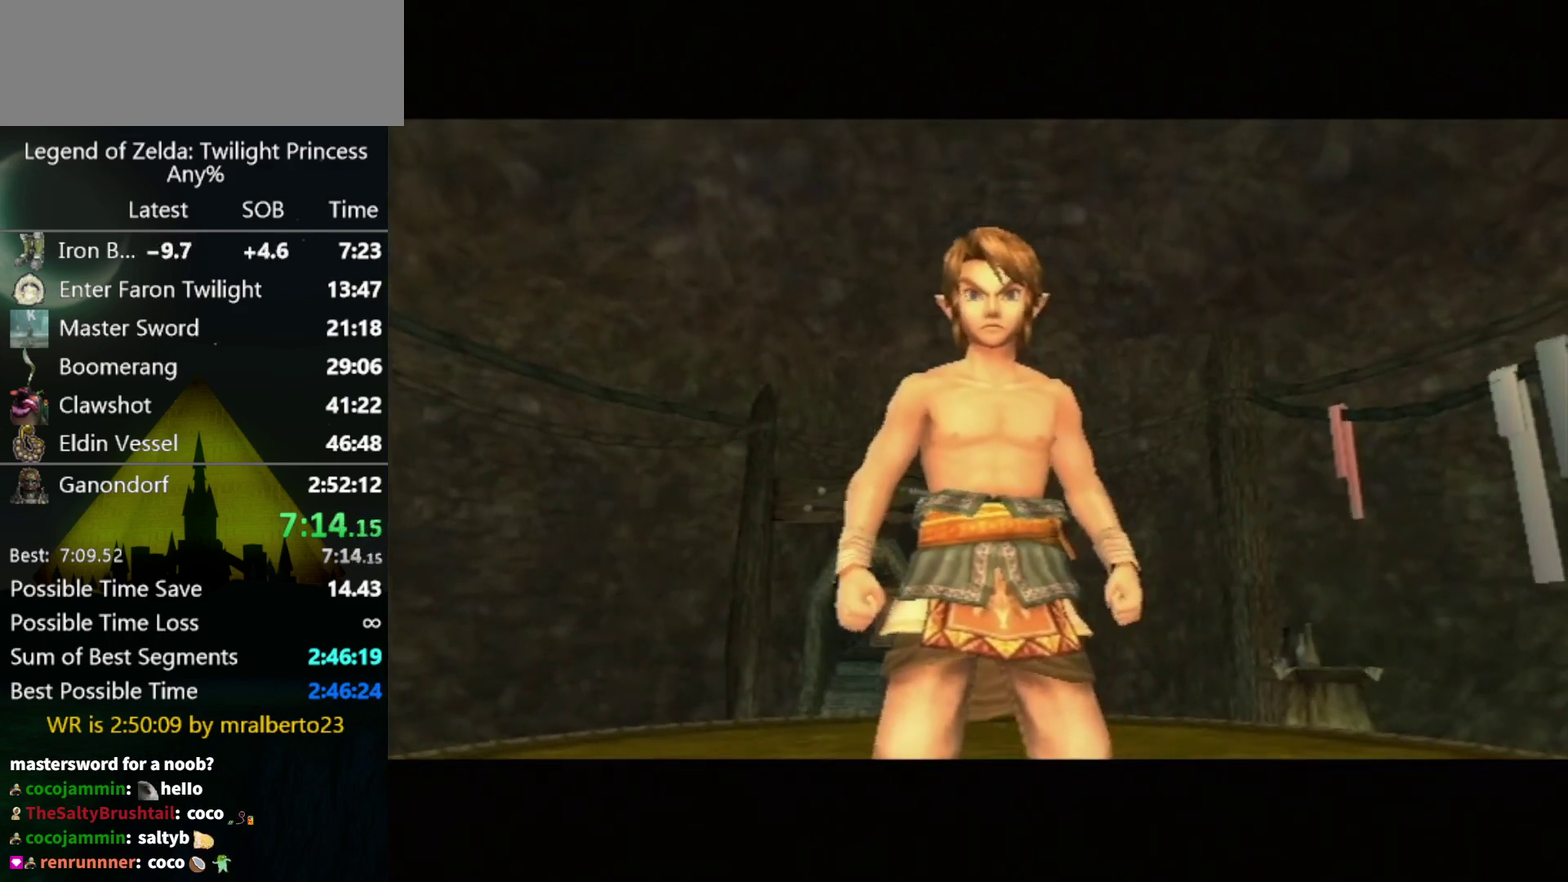
{"buttons": ["L1"], "left_stick": "center"}
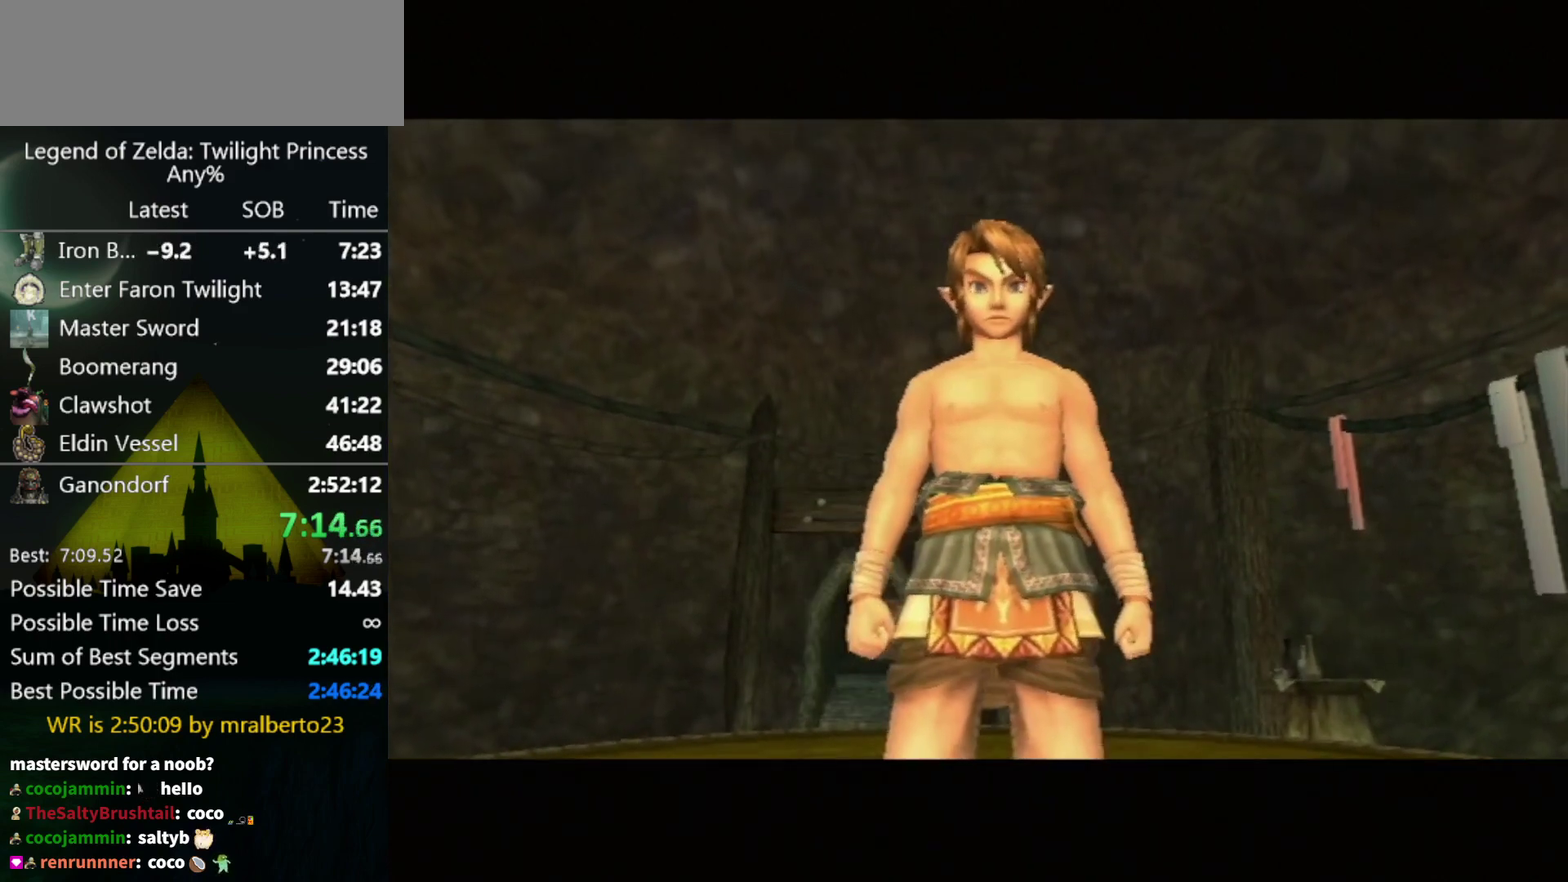
{"buttons": ["L1"], "left_stick": "center"}
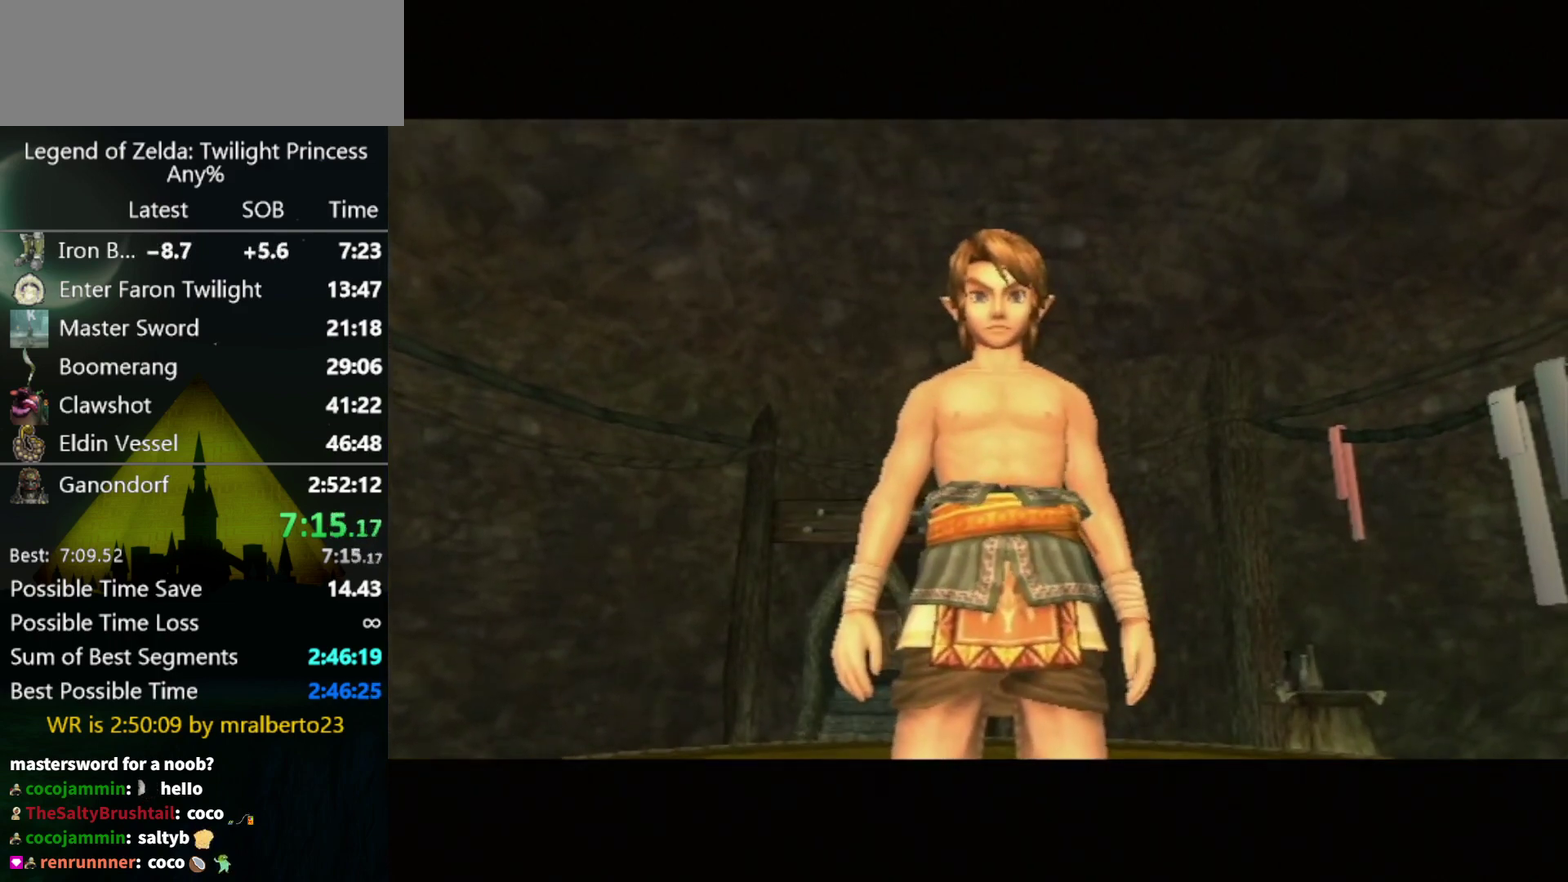
{"buttons": ["L1"], "left_stick": "center"}
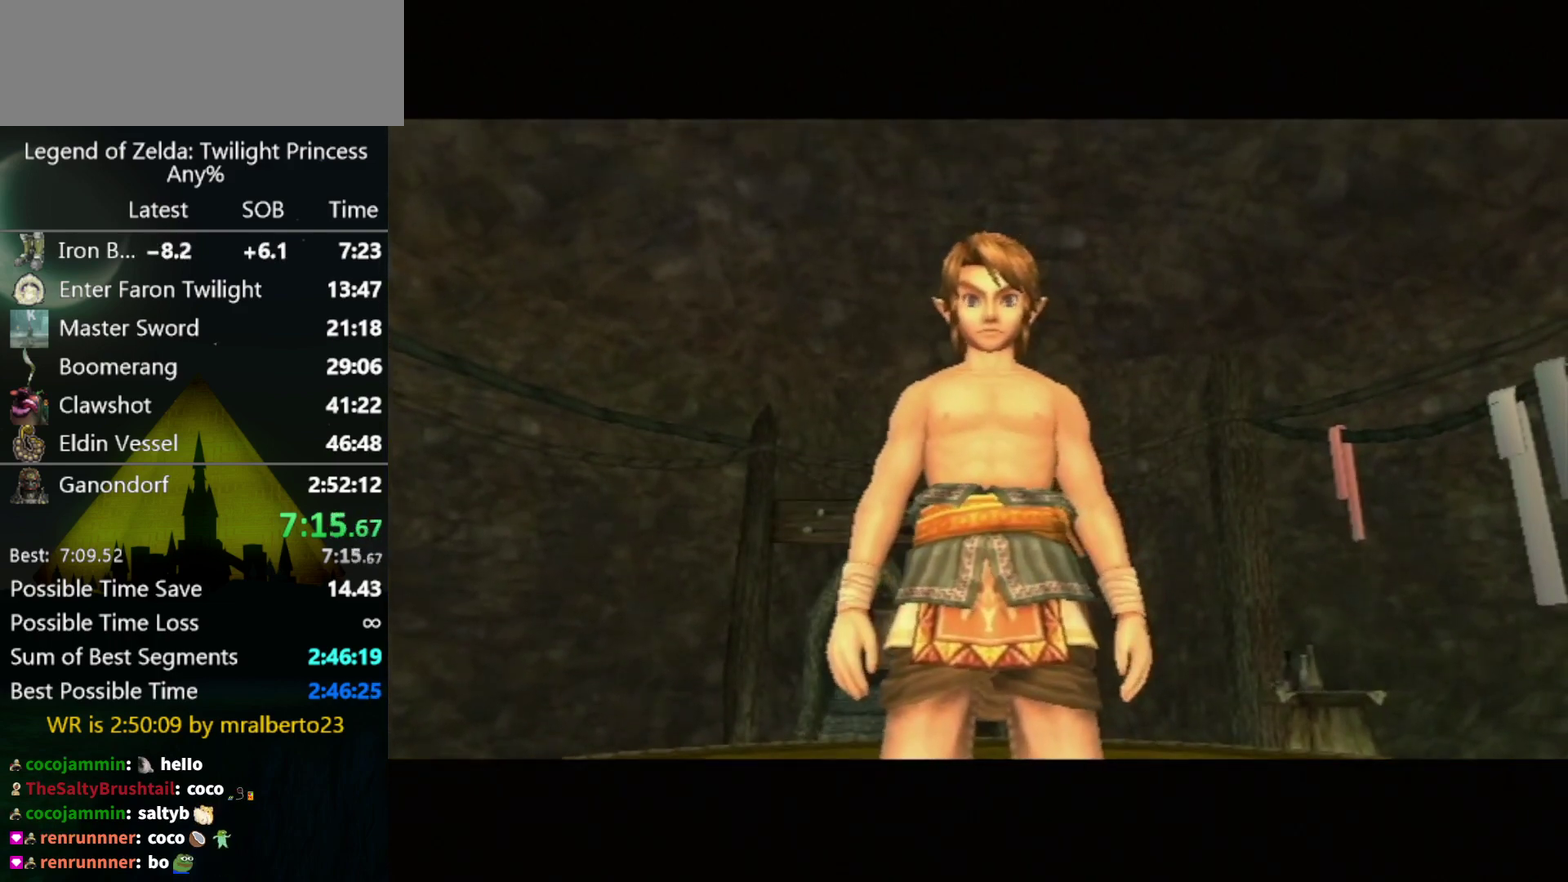
{"buttons": ["B"], "left_stick": "center"}
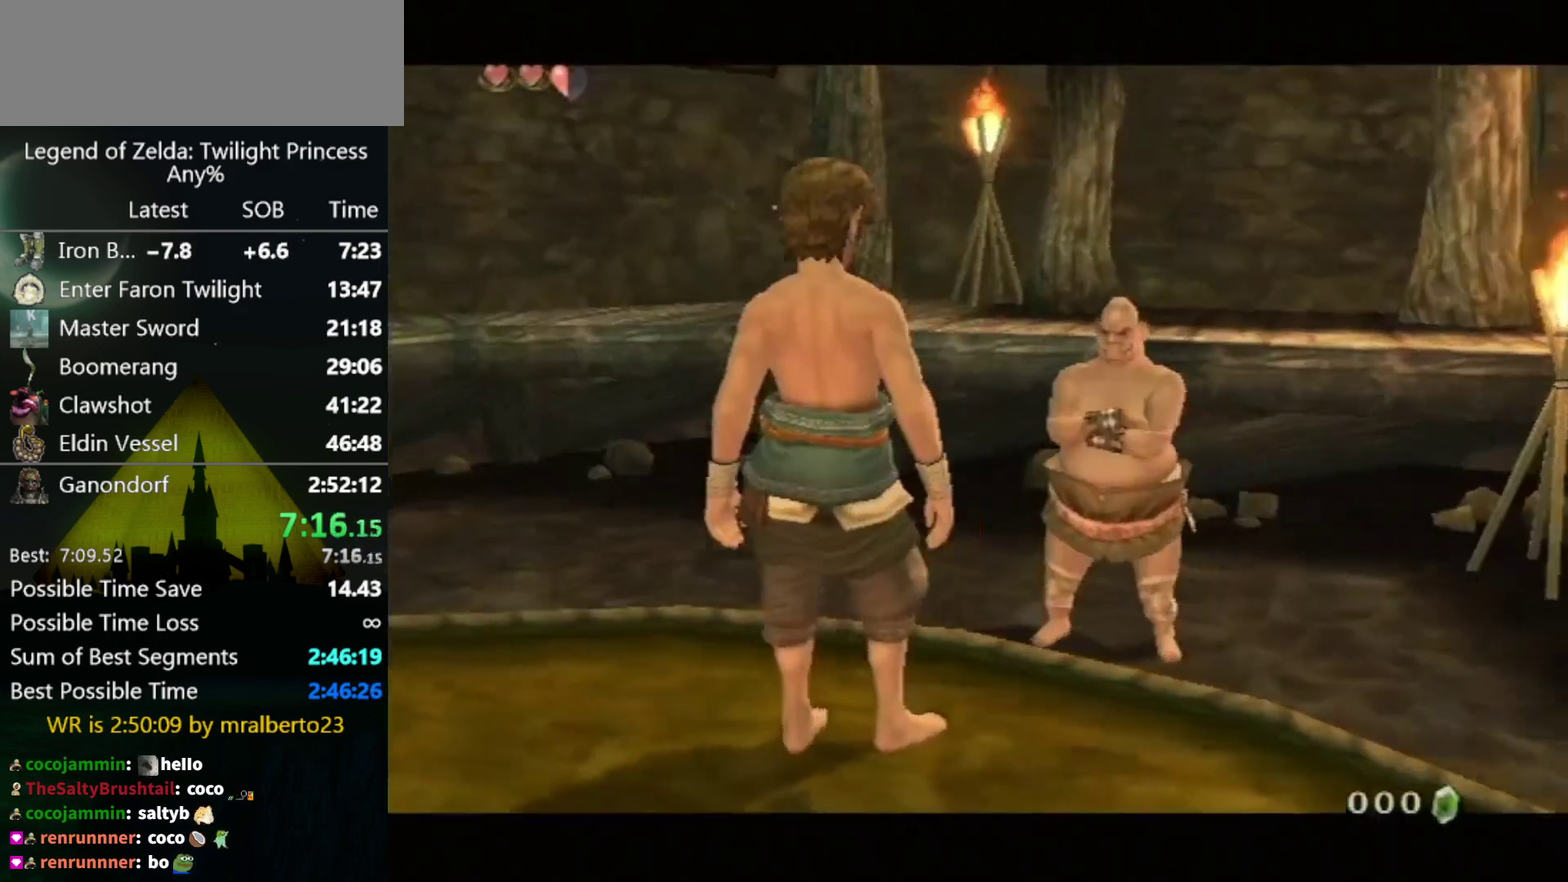
{"buttons": ["A"], "left_stick": "center"}
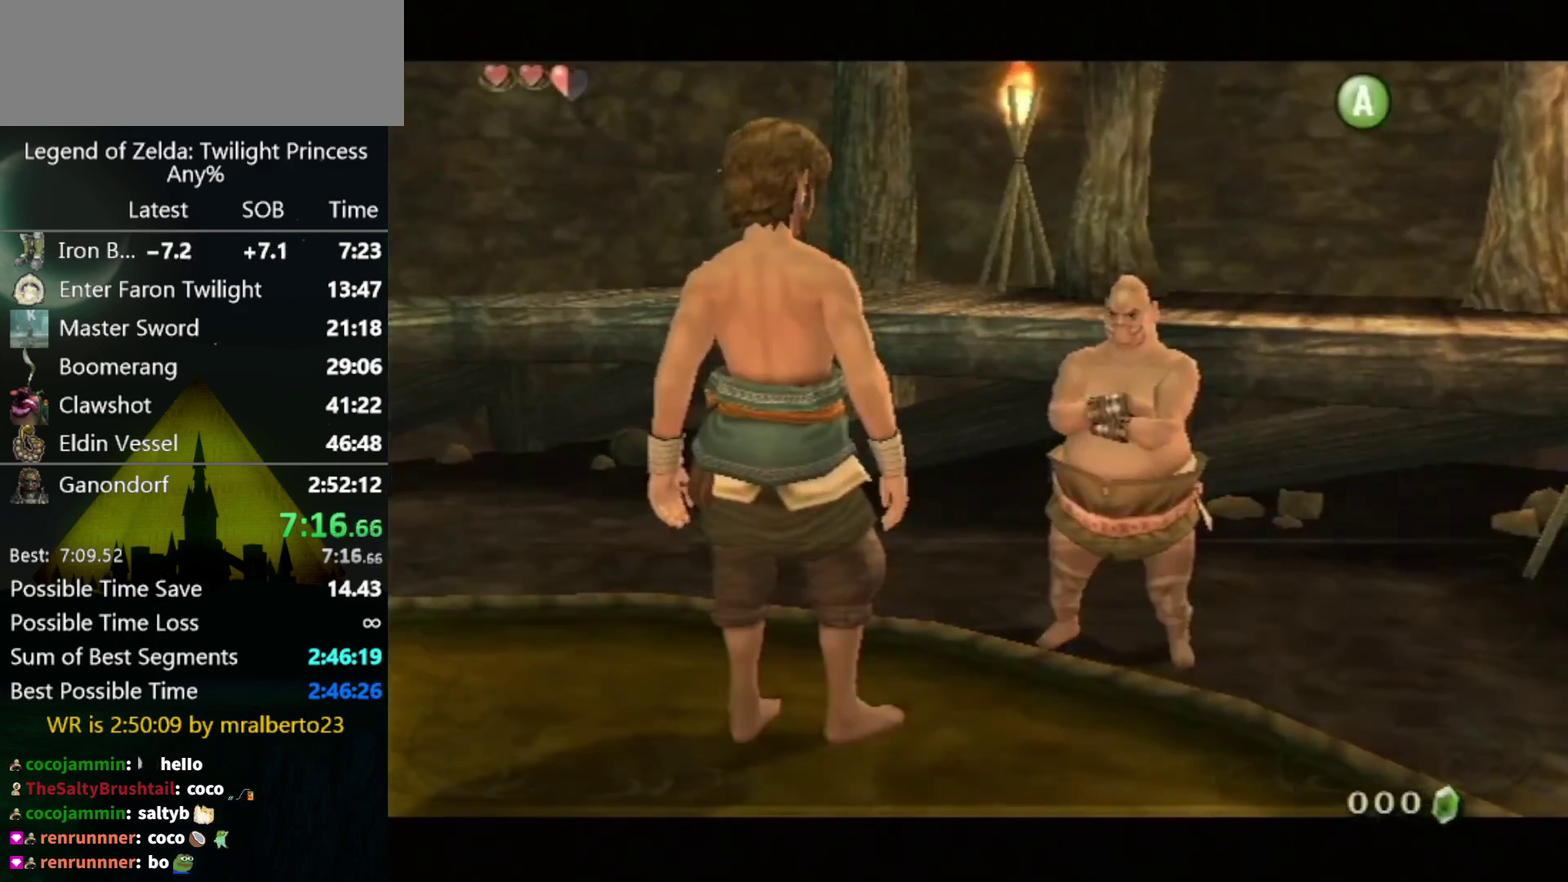
{"buttons": ["A"], "left_stick": "center"}